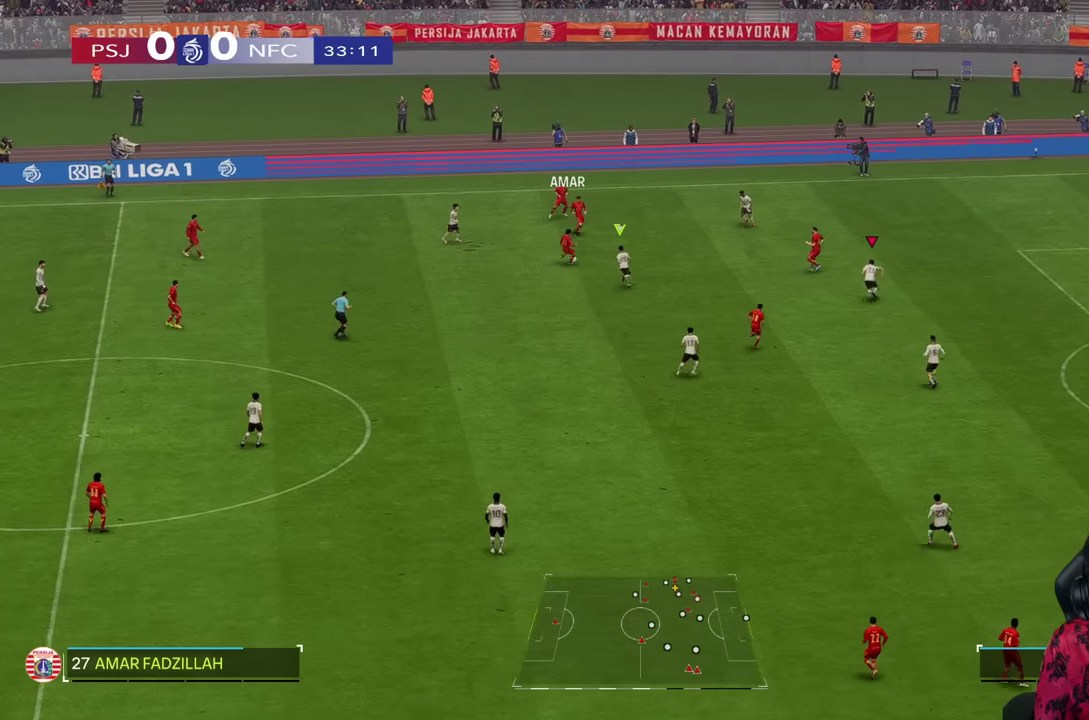
Gameplay with a controller (PlayStation layout); each line is a JSON object with the inputs held at the frame after it (dt_ms = milliseconds from this image to that frame). "events" lists button and stick changes between this image and that frame as [ms after this image, input, new state], when the widget could be followed in between. Not read: L3 R3.
{"dt_ms": 500, "buttons": ["R2"], "left_stick": "up", "right_stick": "center", "events": [[50, "left_stick", "up"]]}
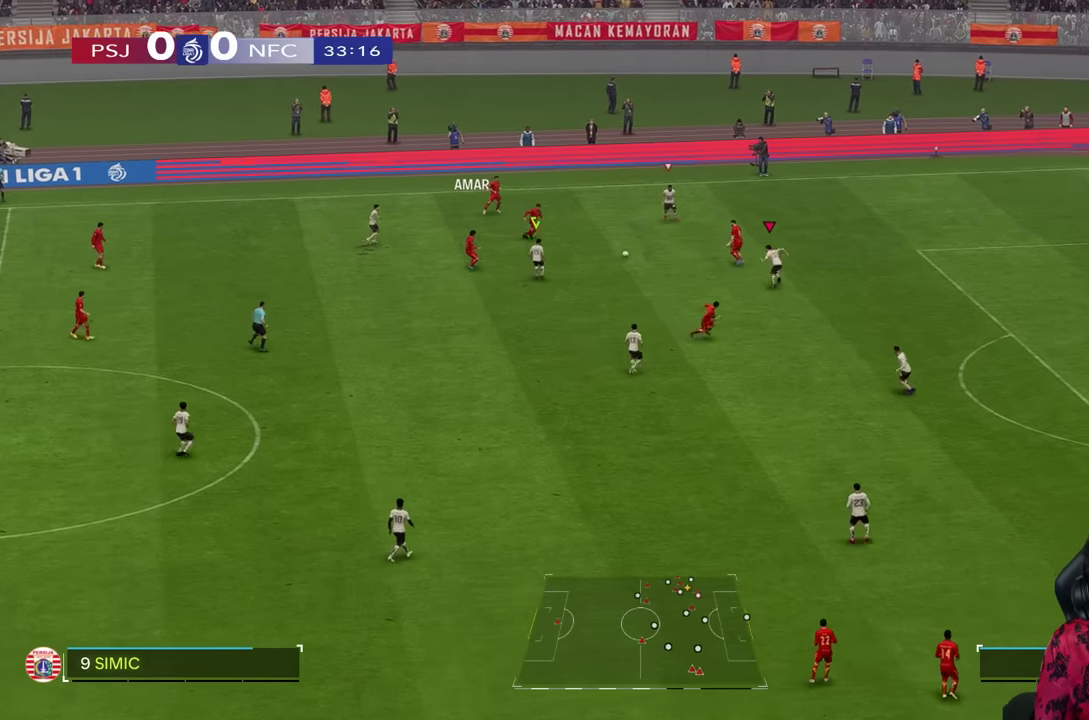
{"dt_ms": 500, "buttons": ["L2"], "left_stick": "up-left", "right_stick": "center", "events": [[266, "R2", "up"], [366, "L2", "down"], [400, "left_stick", "up-left"]]}
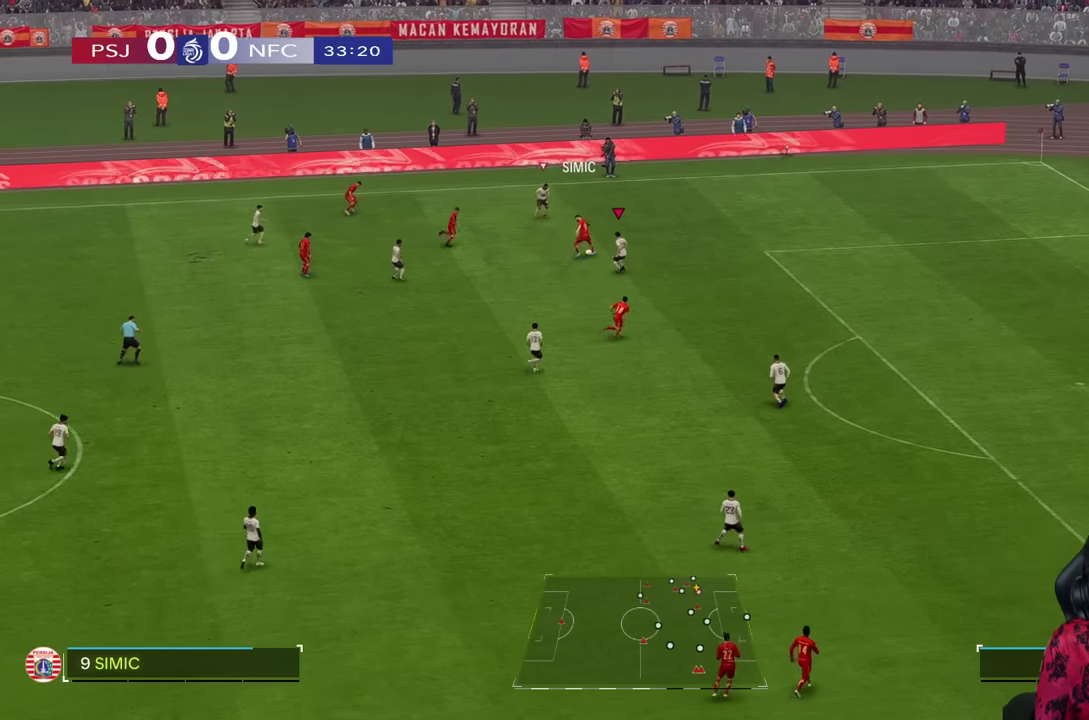
{"dt_ms": 500, "buttons": [], "left_stick": "up", "right_stick": "center", "events": [[100, "left_stick", "up"], [266, "L2", "up"]]}
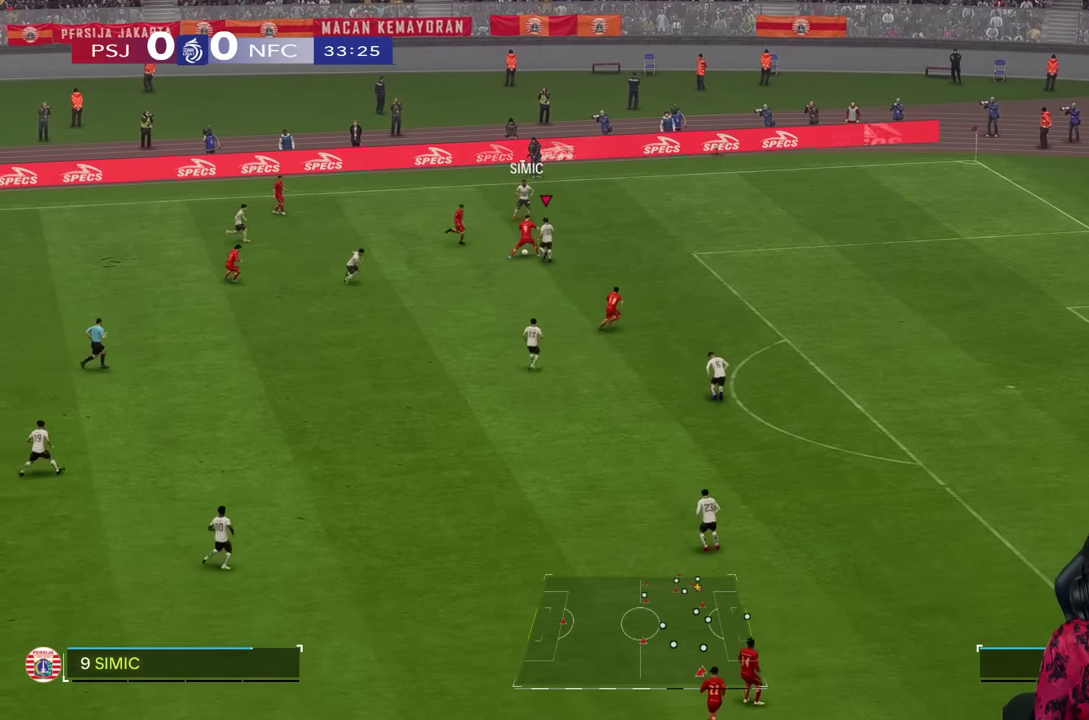
{"dt_ms": 500, "buttons": ["L2", "R1"], "left_stick": "up-left", "right_stick": "center", "events": [[66, "SQUARE", "down"], [133, "SQUARE", "up"], [166, "R1", "down"], [216, "R2", "down"], [233, "L2", "down"], [316, "R2", "up"], [366, "left_stick", "up-left"]]}
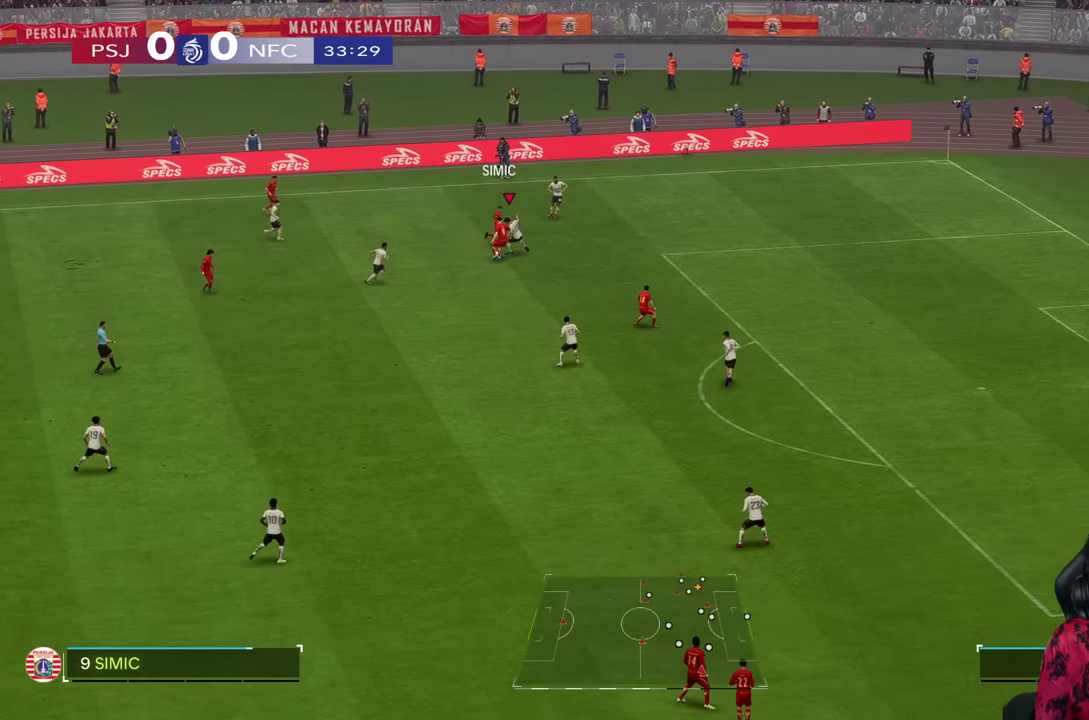
{"dt_ms": 500, "buttons": ["L2", "R2"], "left_stick": "down", "right_stick": "center", "events": [[16, "R1", "up"], [400, "left_stick", "left"], [433, "R2", "down"], [500, "left_stick", "down"]]}
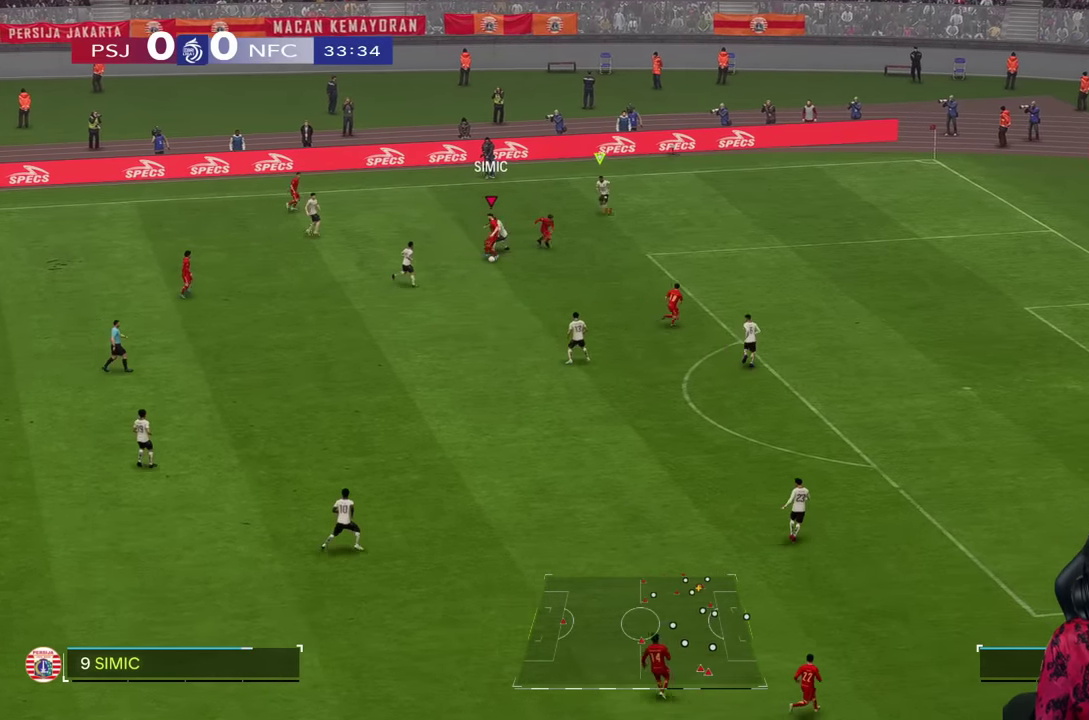
{"dt_ms": 500, "buttons": ["L2", "R2"], "left_stick": "down-right", "right_stick": "center", "events": [[483, "left_stick", "down-right"]]}
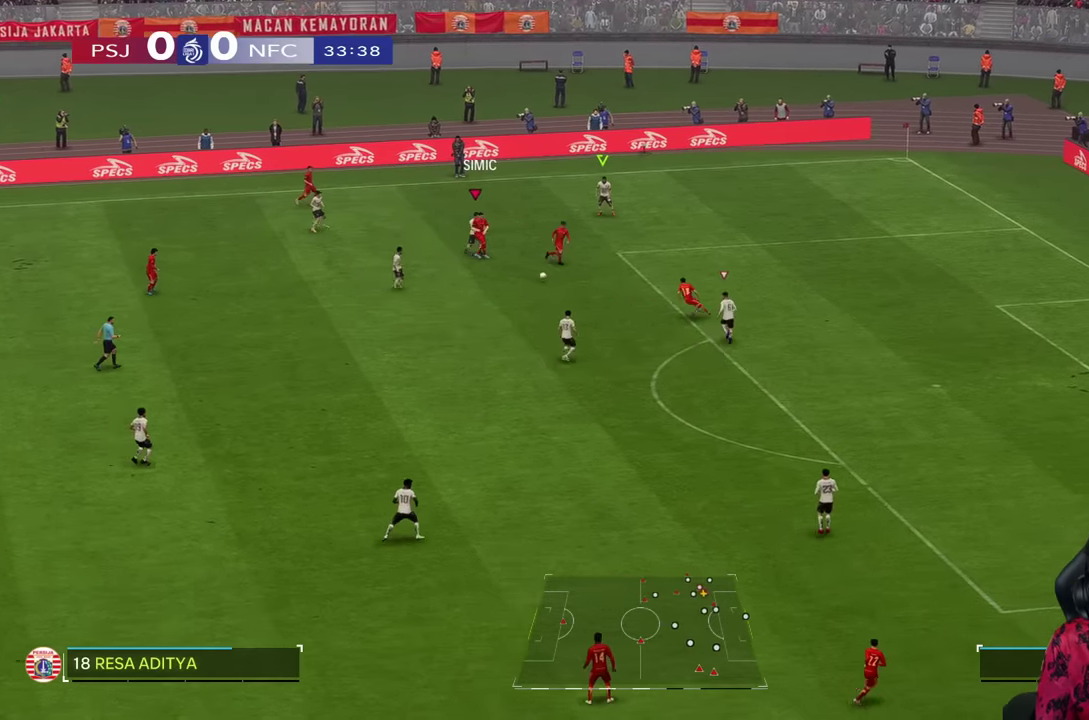
{"dt_ms": 500, "buttons": ["L2"], "left_stick": "up-left", "right_stick": "center", "events": [[100, "L2", "up"], [100, "left_stick", "up-right"], [150, "R2", "up"], [166, "left_stick", "up"], [366, "left_stick", "up-left"], [433, "L2", "down"]]}
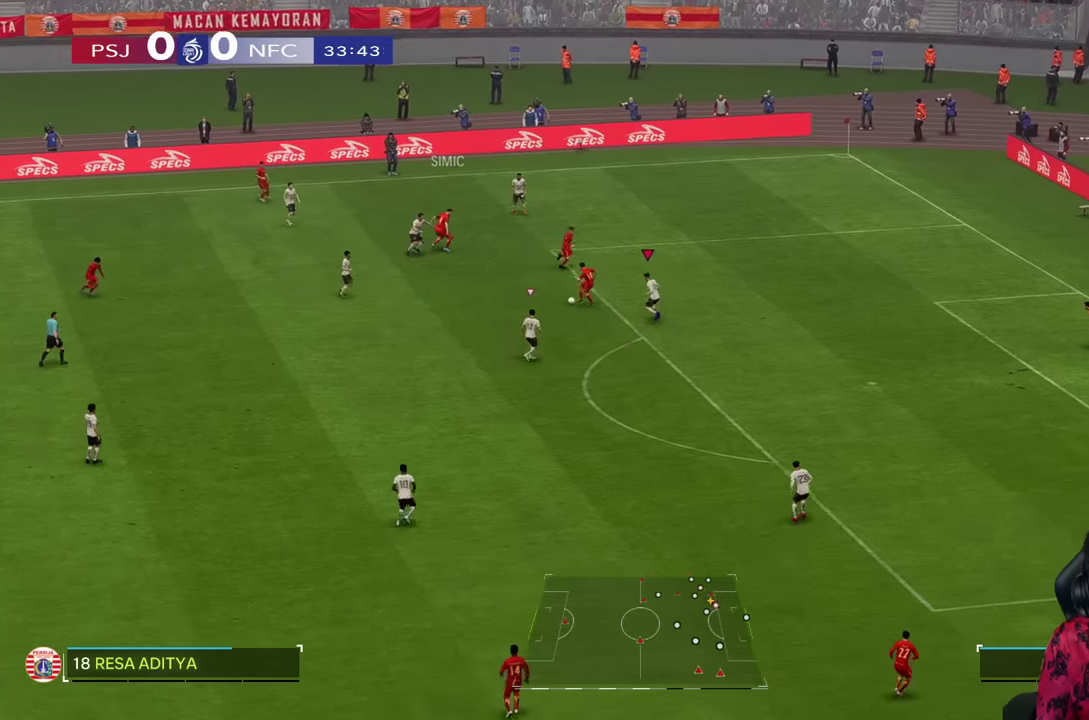
{"dt_ms": 500, "buttons": ["L2"], "left_stick": "left", "right_stick": "center", "events": [[133, "left_stick", "up"], [300, "left_stick", "left"]]}
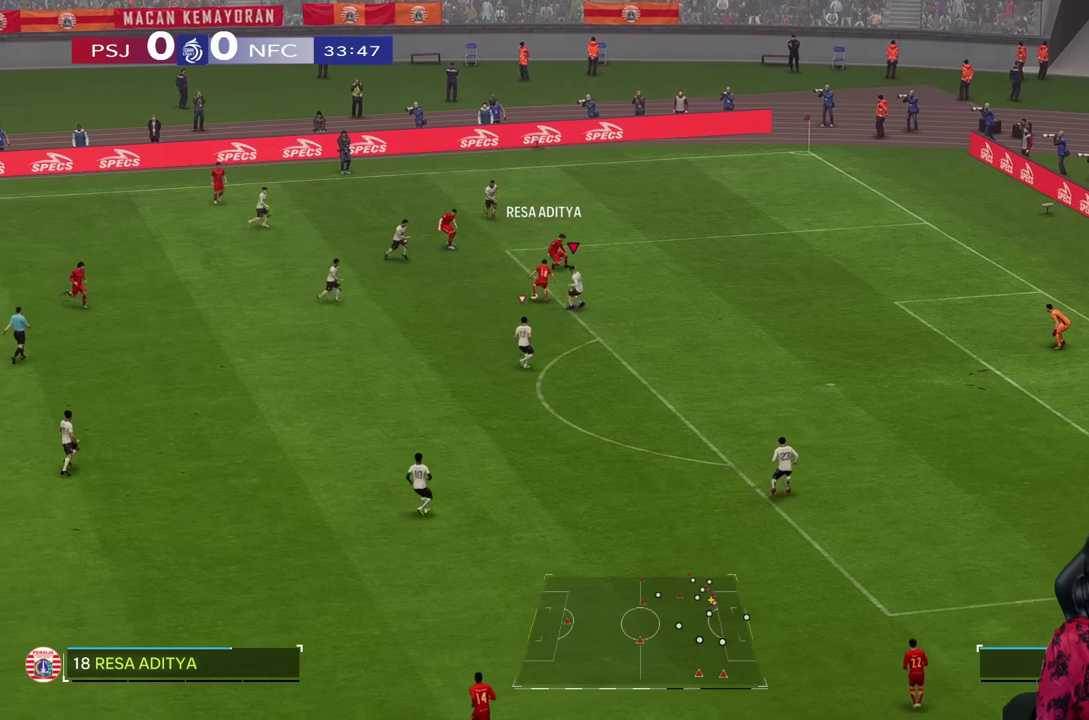
{"dt_ms": 1000, "buttons": [], "left_stick": "down-left", "right_stick": "center"}